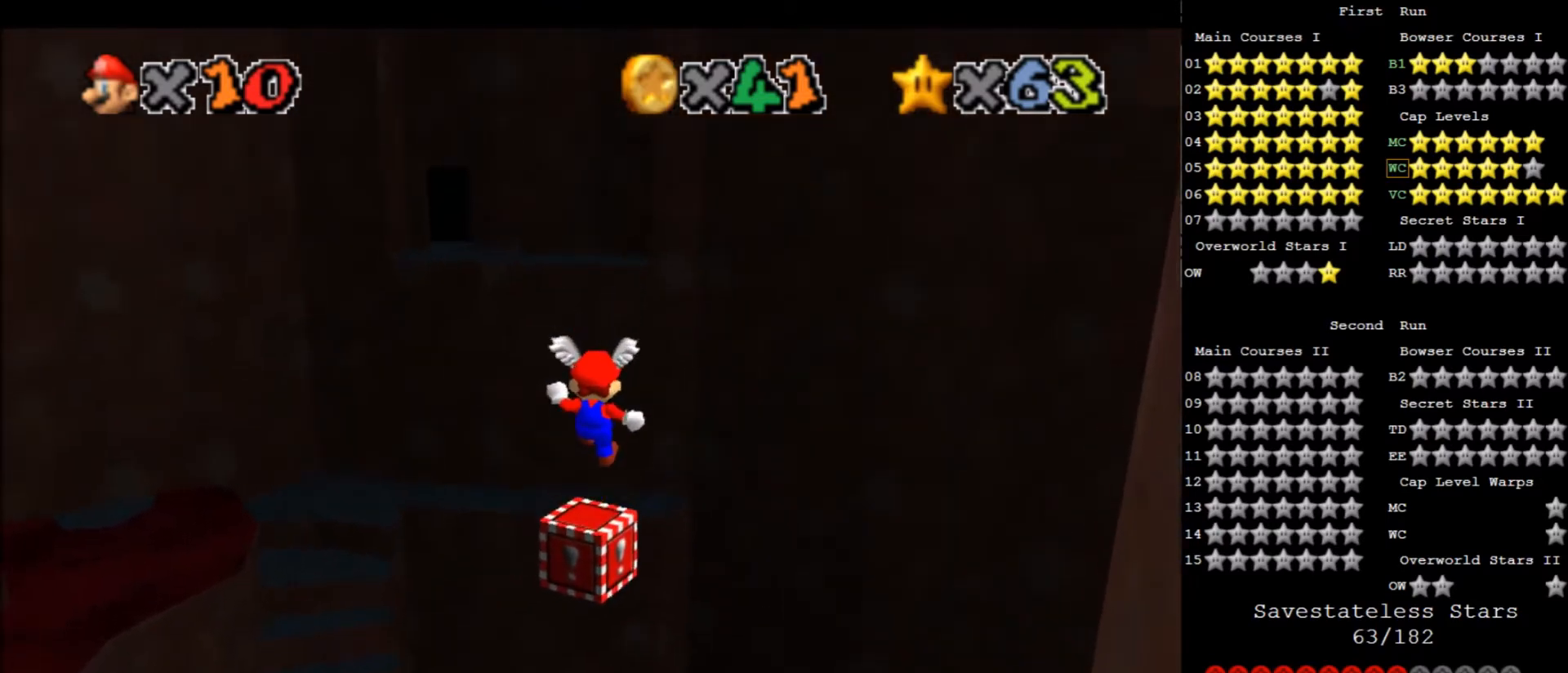
Gameplay with keyboard; each line is a JSON object with the keys held at the frame after it. "events" lists presses ("down") and releases ("up") of "a", "c", "d", "down", "f", "left", "return", "right", "s", "up", "w", "x" and "z" between this image and that frame as [ms after this image, input, new state], when the widget could be followed in between. No other keys are recorded. Mouse input is not recorded.
{"keys": ["down"], "events": [[134, "left", "up"], [167, "down", "up"], [167, "x", "down"], [267, "down", "down"], [300, "x", "up"]]}
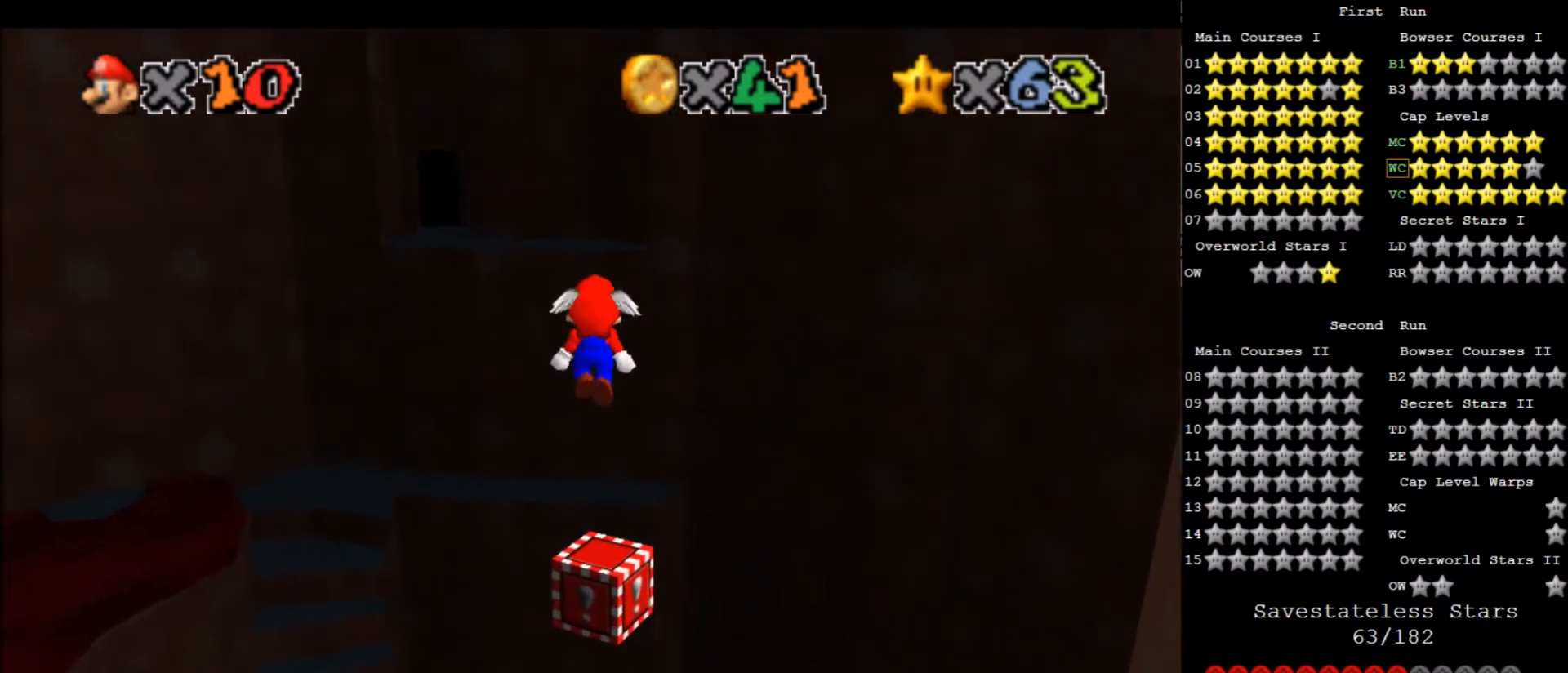
{"keys": ["up", "x"], "events": [[33, "down", "up"], [367, "x", "down"], [467, "up", "down"]]}
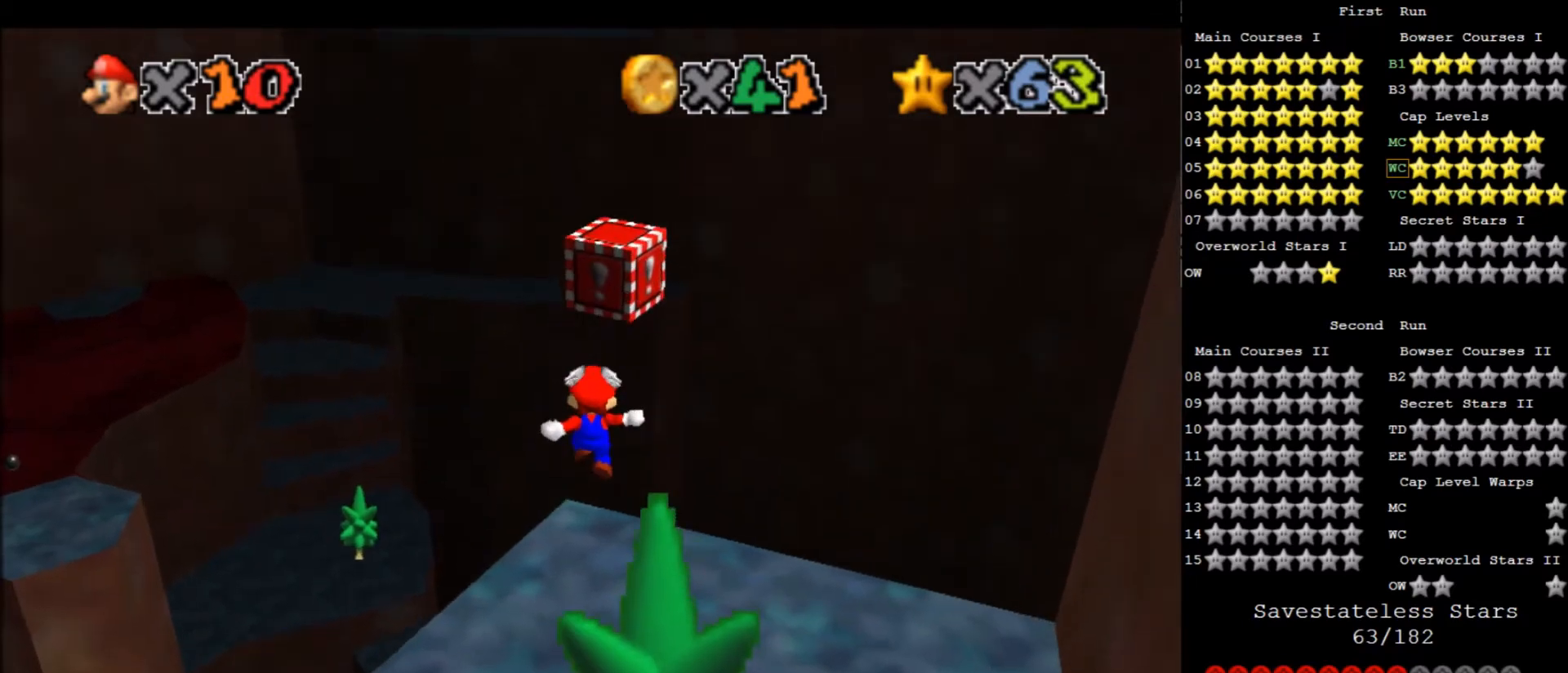
{"keys": ["a"], "events": [[67, "up", "up"], [200, "x", "up"], [334, "a", "down"], [434, "a", "up"], [467, "a", "down"]]}
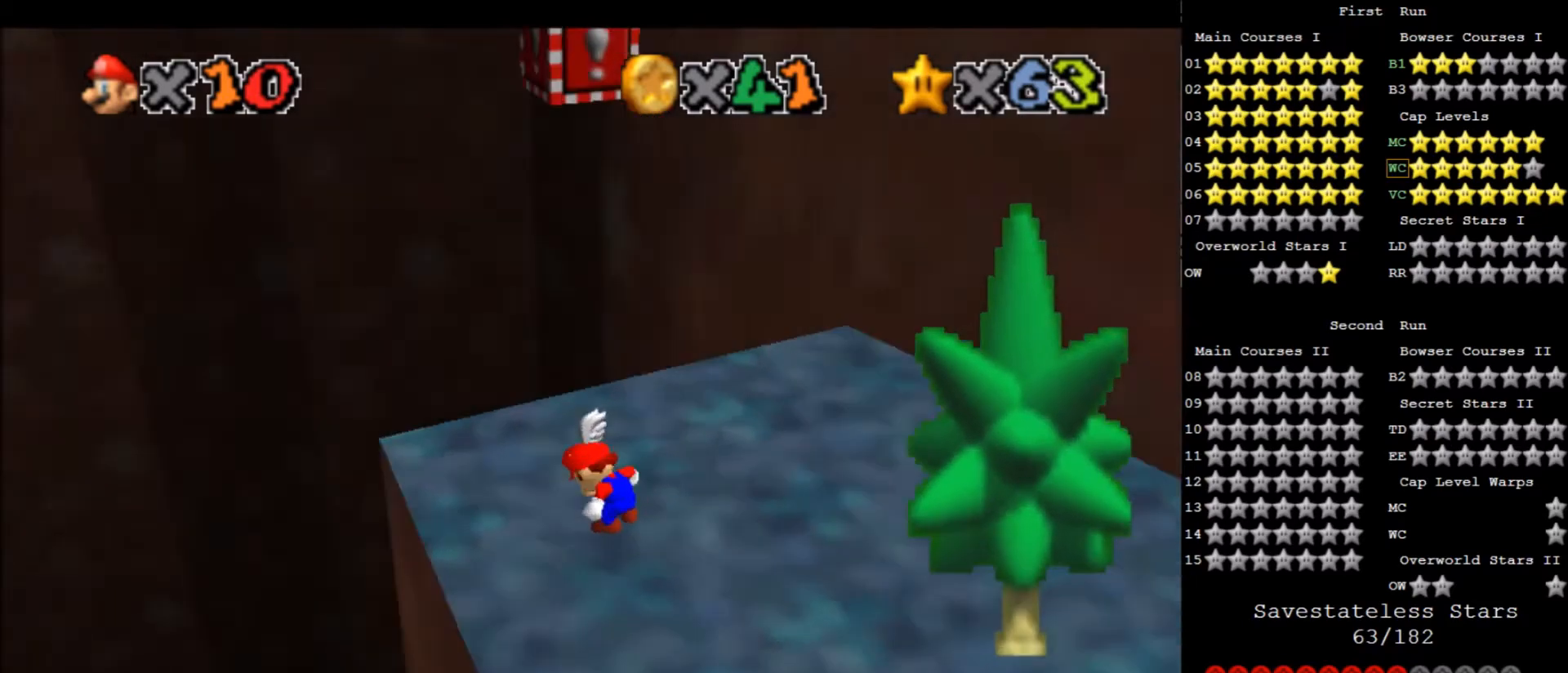
{"keys": [], "events": [[66, "a", "up"], [400, "left", "down"], [500, "left", "up"]]}
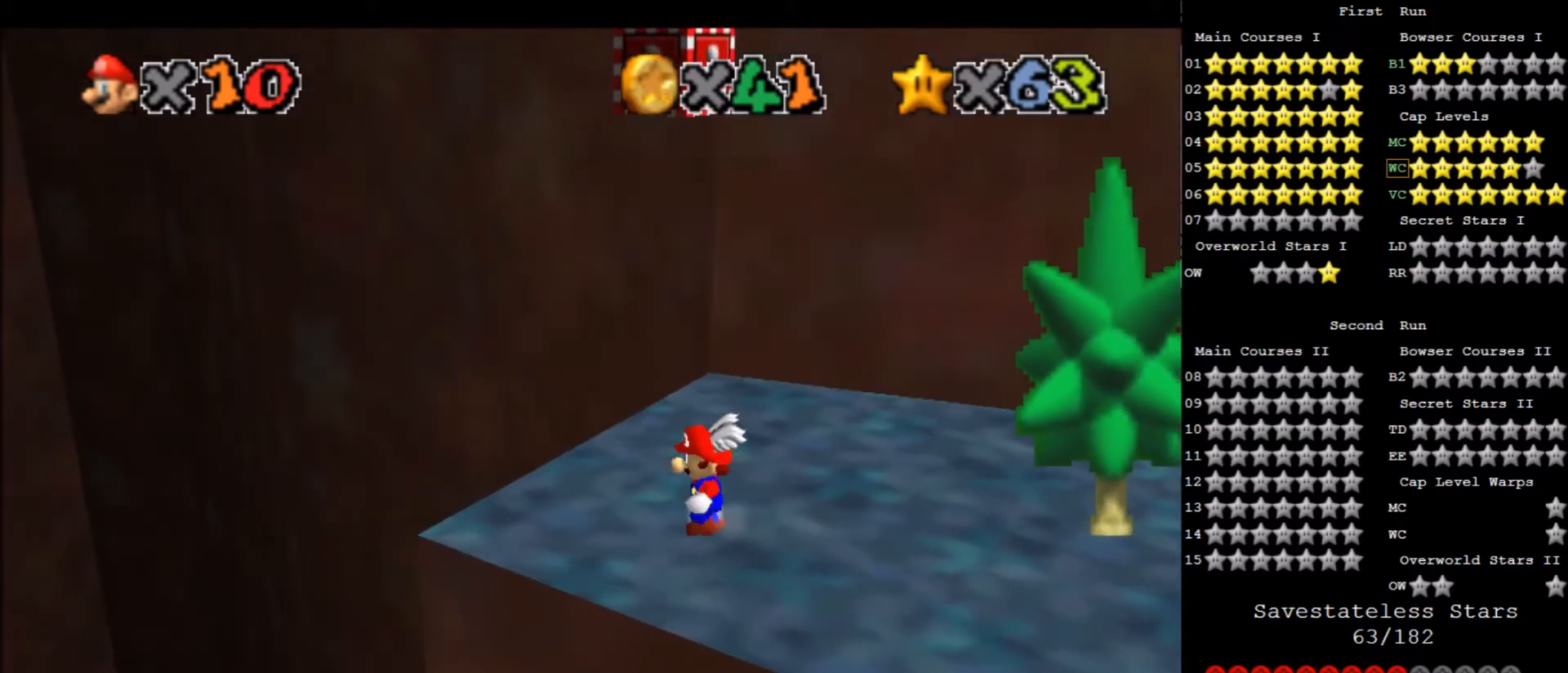
{"keys": ["right"], "events": [[467, "right", "down"]]}
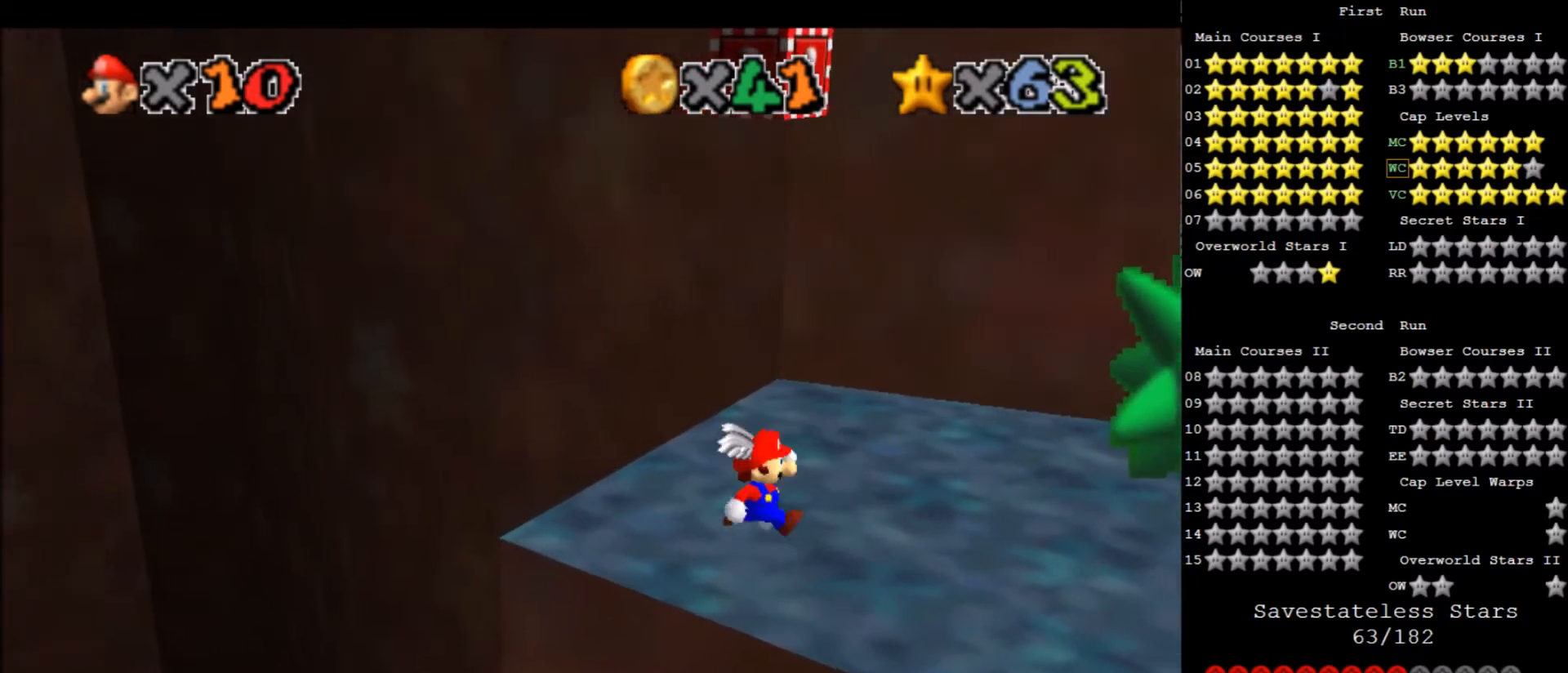
{"keys": [], "events": [[66, "right", "up"], [66, "x", "down"], [166, "x", "up"], [233, "left", "down"], [233, "up", "down"], [433, "left", "up"], [433, "up", "up"]]}
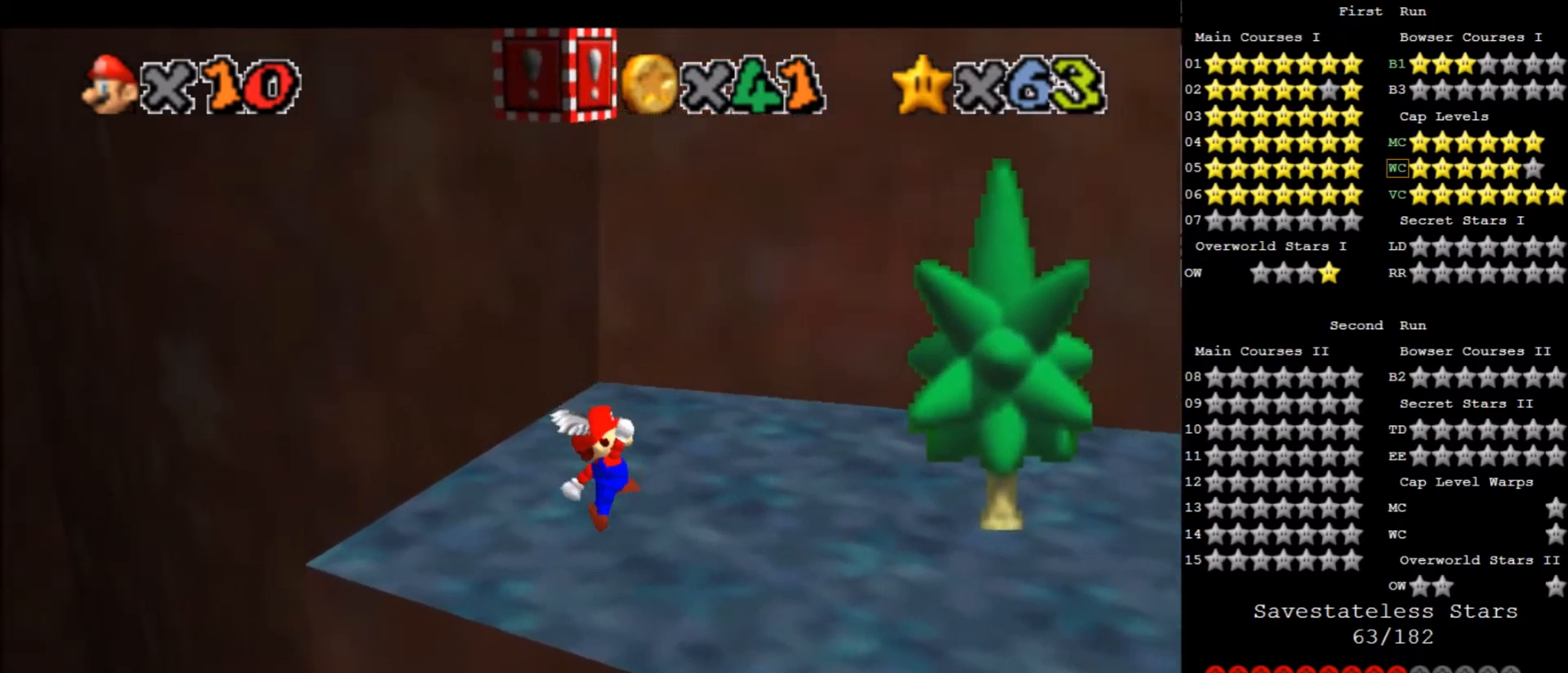
{"keys": ["z"], "events": [[133, "z", "down"]]}
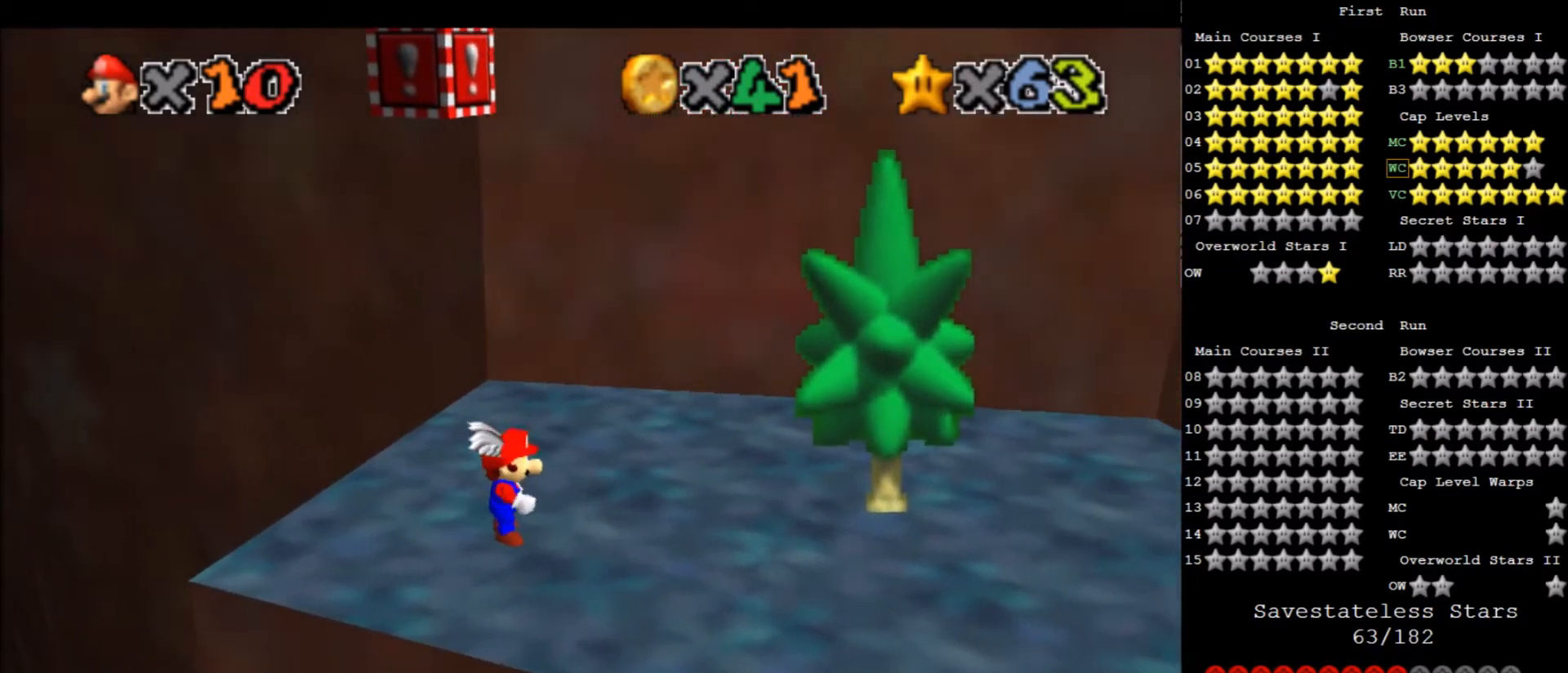
{"keys": ["right", "x", "z"], "events": [[266, "x", "down"], [433, "right", "down"]]}
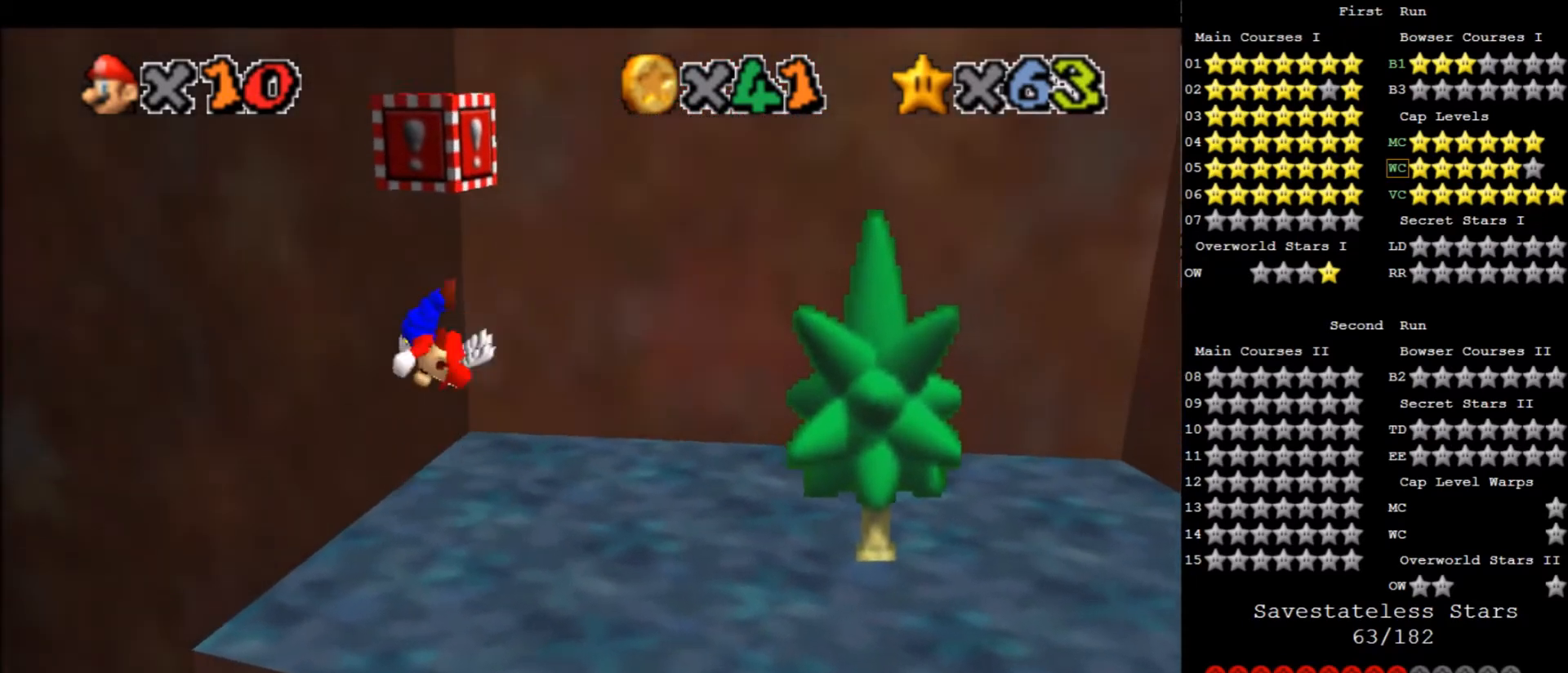
{"keys": ["down", "right"], "events": [[67, "x", "up"], [100, "z", "up"], [400, "down", "down"]]}
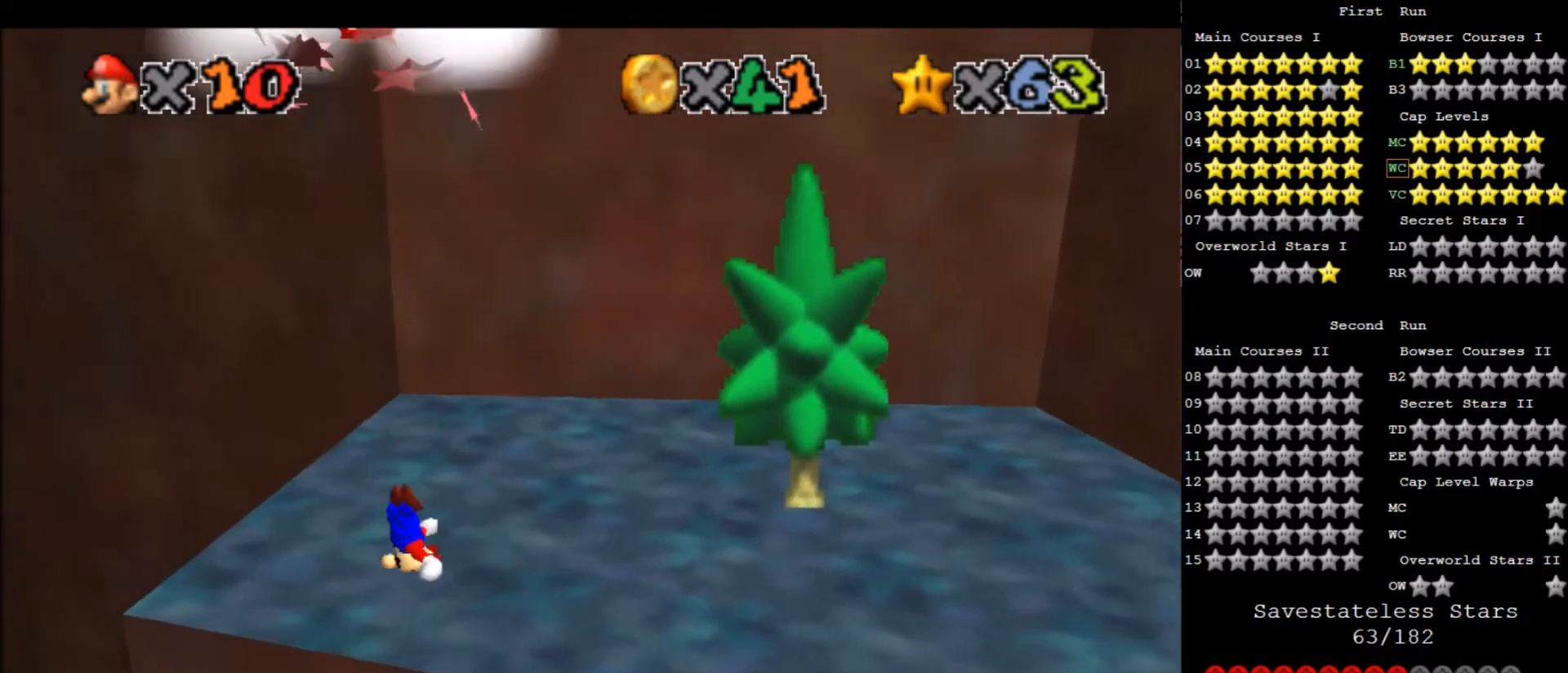
{"keys": ["right"], "events": [[33, "down", "up"], [300, "down", "down"], [500, "down", "up"]]}
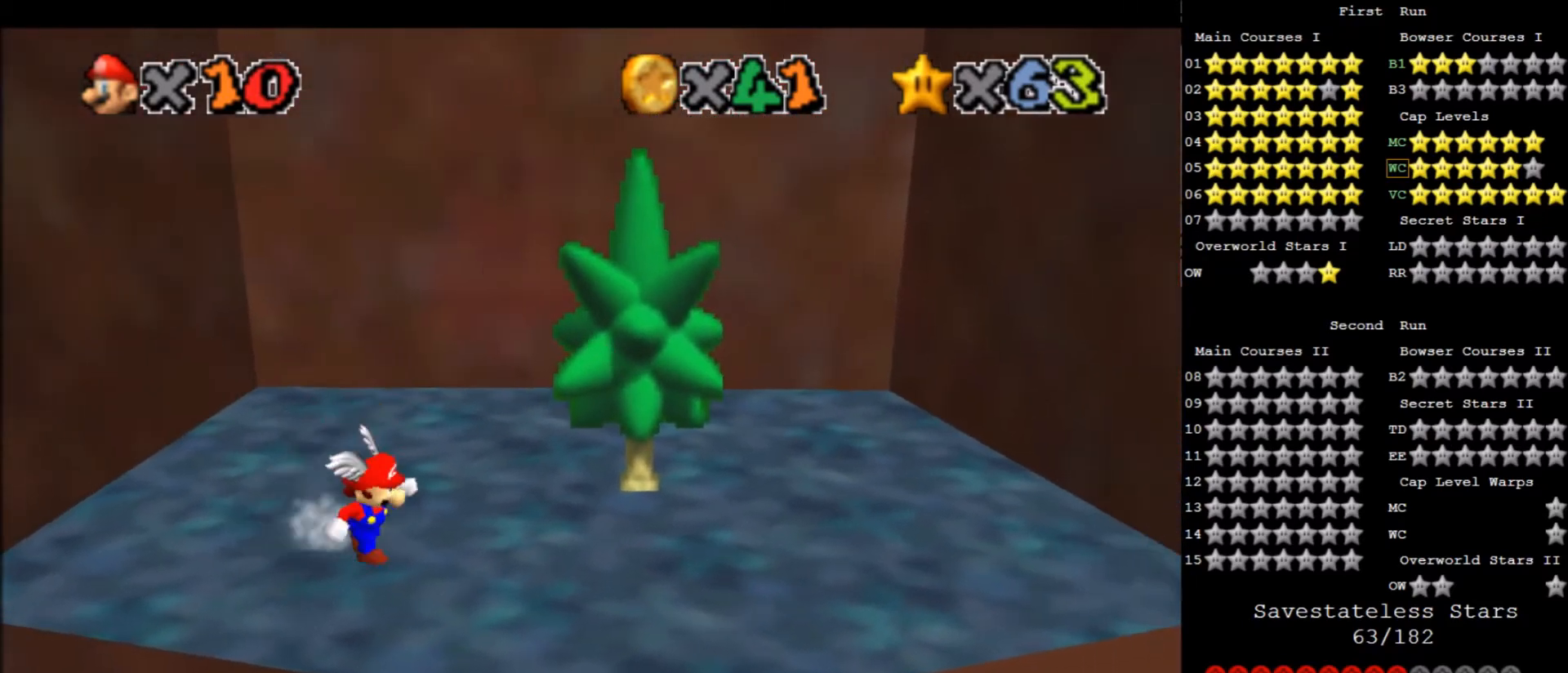
{"keys": ["right"], "events": []}
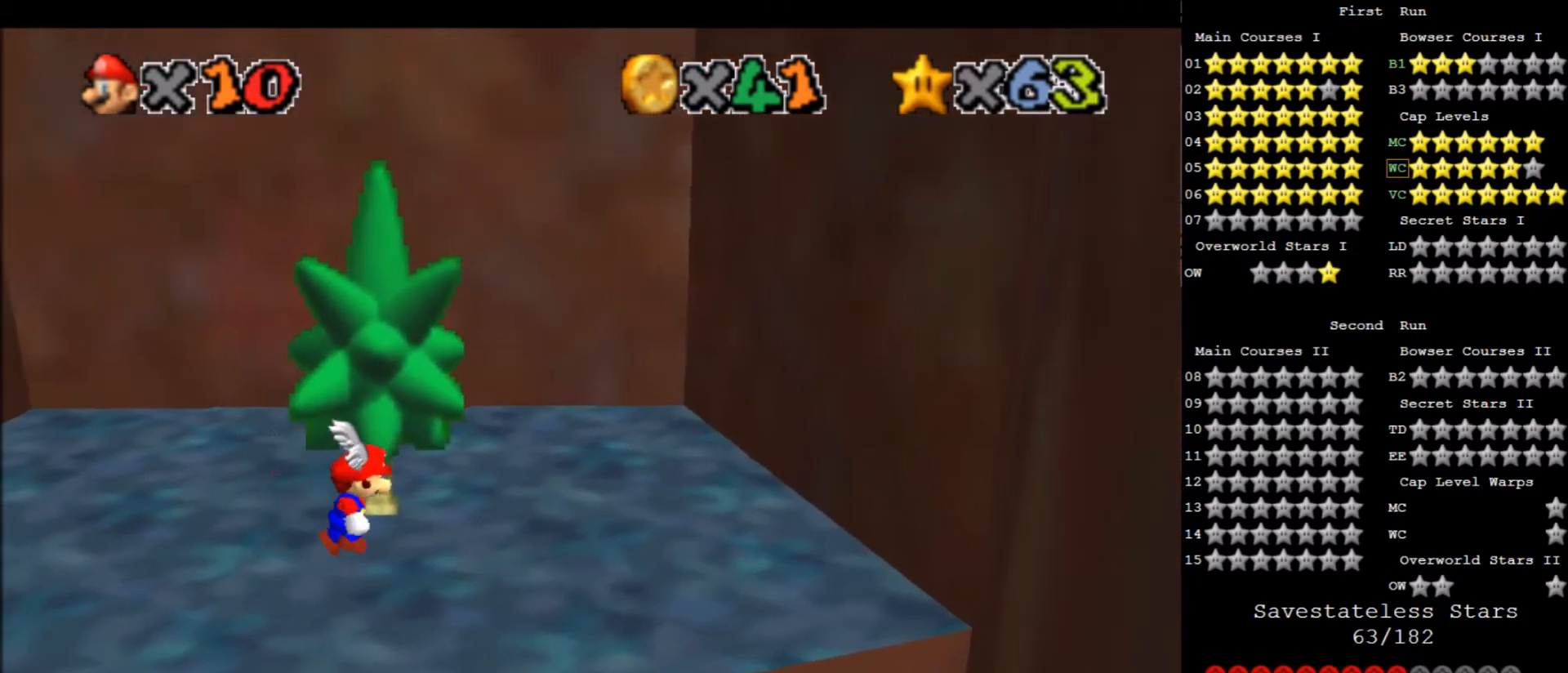
{"keys": ["left", "x"], "events": [[333, "left", "down"], [400, "right", "up"], [433, "x", "down"]]}
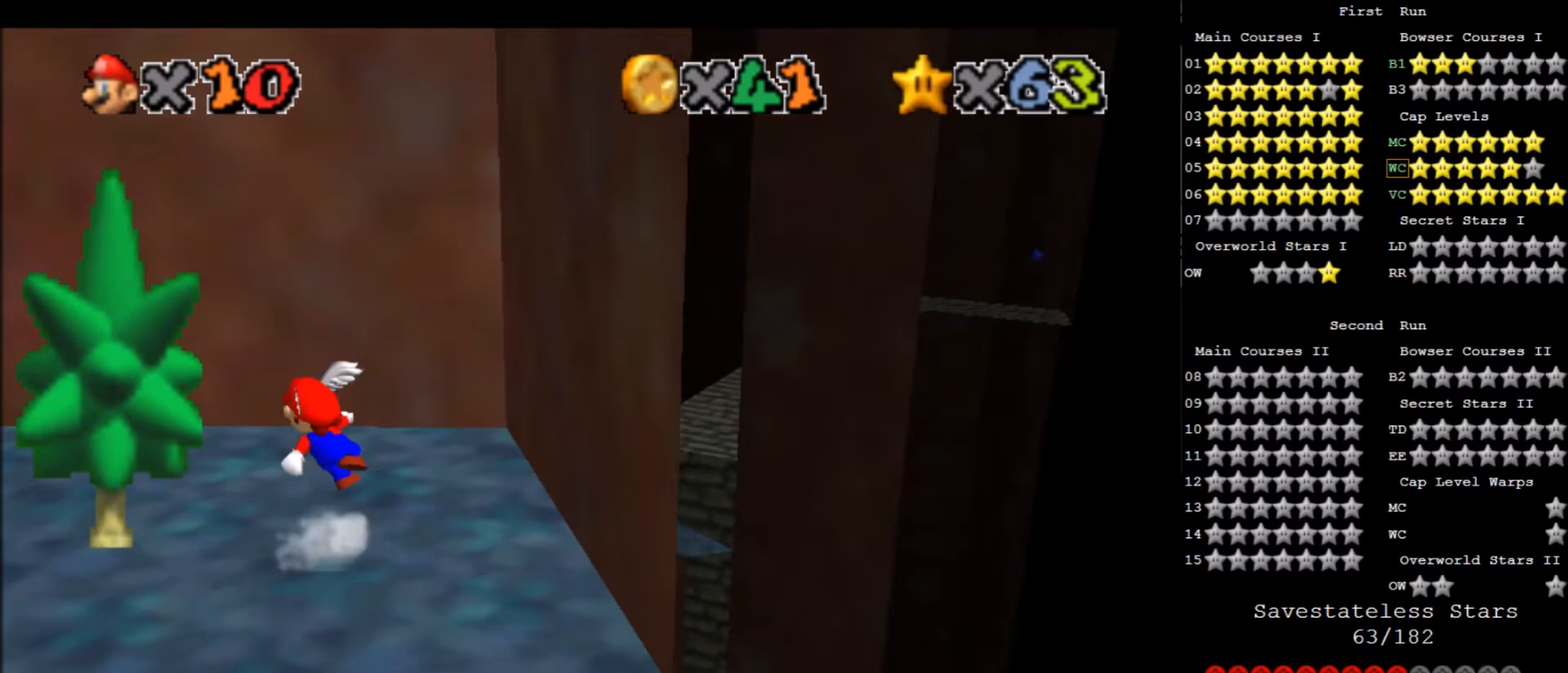
{"keys": [], "events": [[33, "left", "up"], [134, "right", "down"], [167, "up", "down"], [167, "x", "up"], [467, "right", "up"], [467, "up", "up"]]}
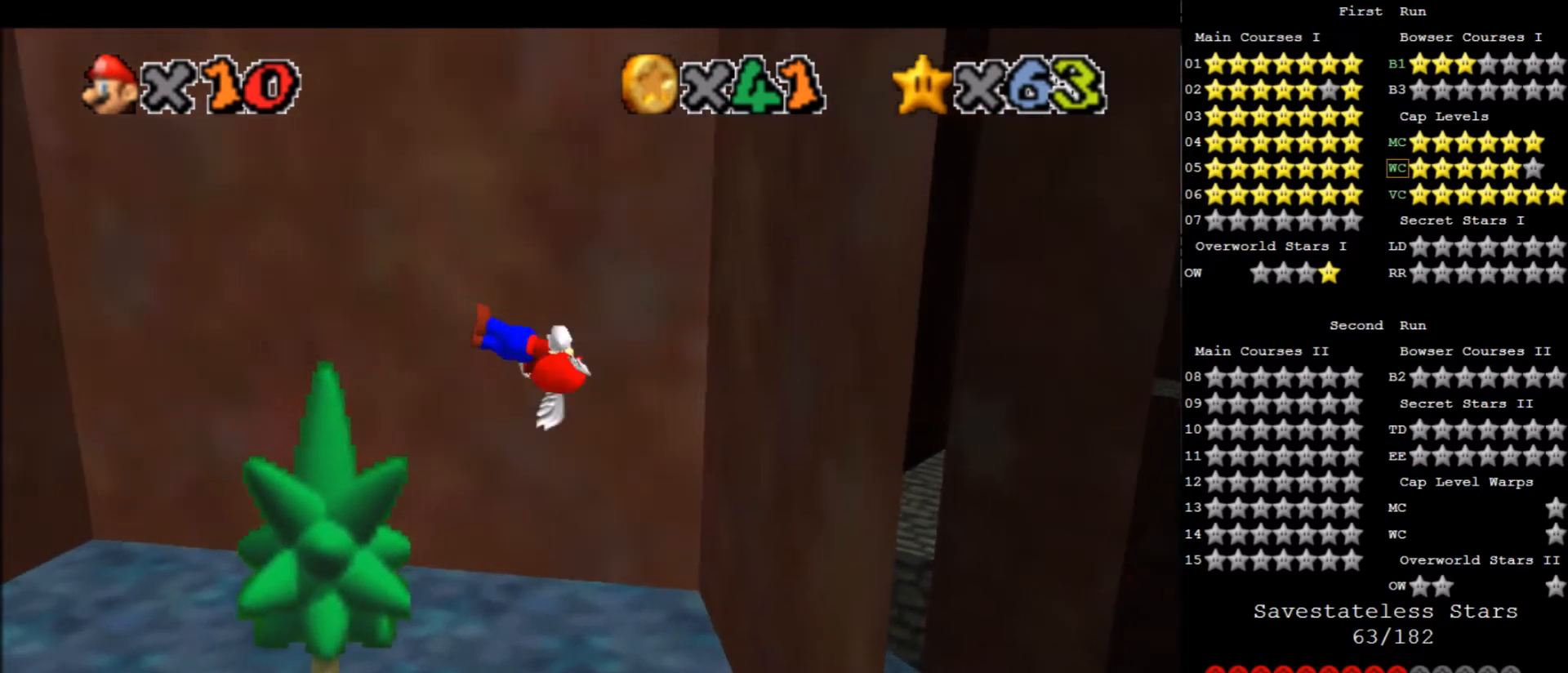
{"keys": [], "events": []}
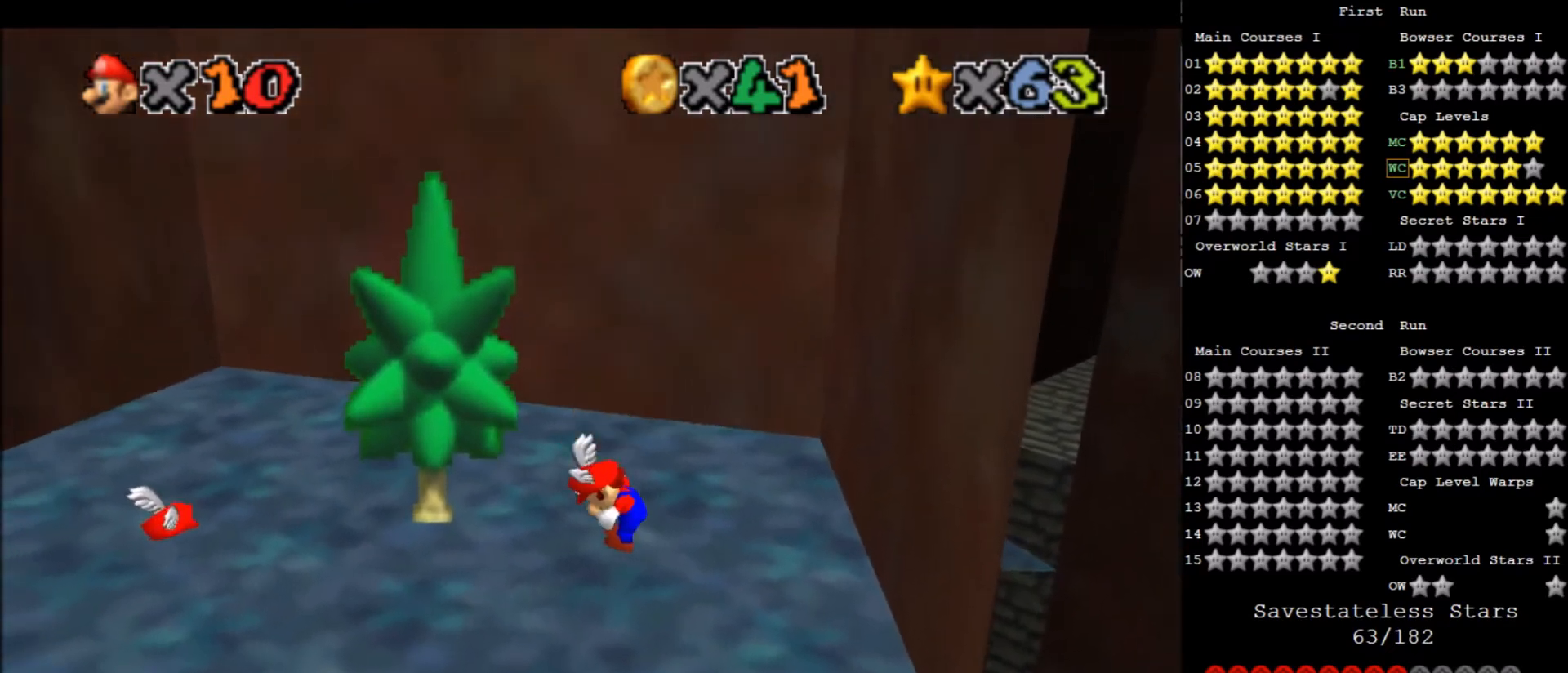
{"keys": [], "events": []}
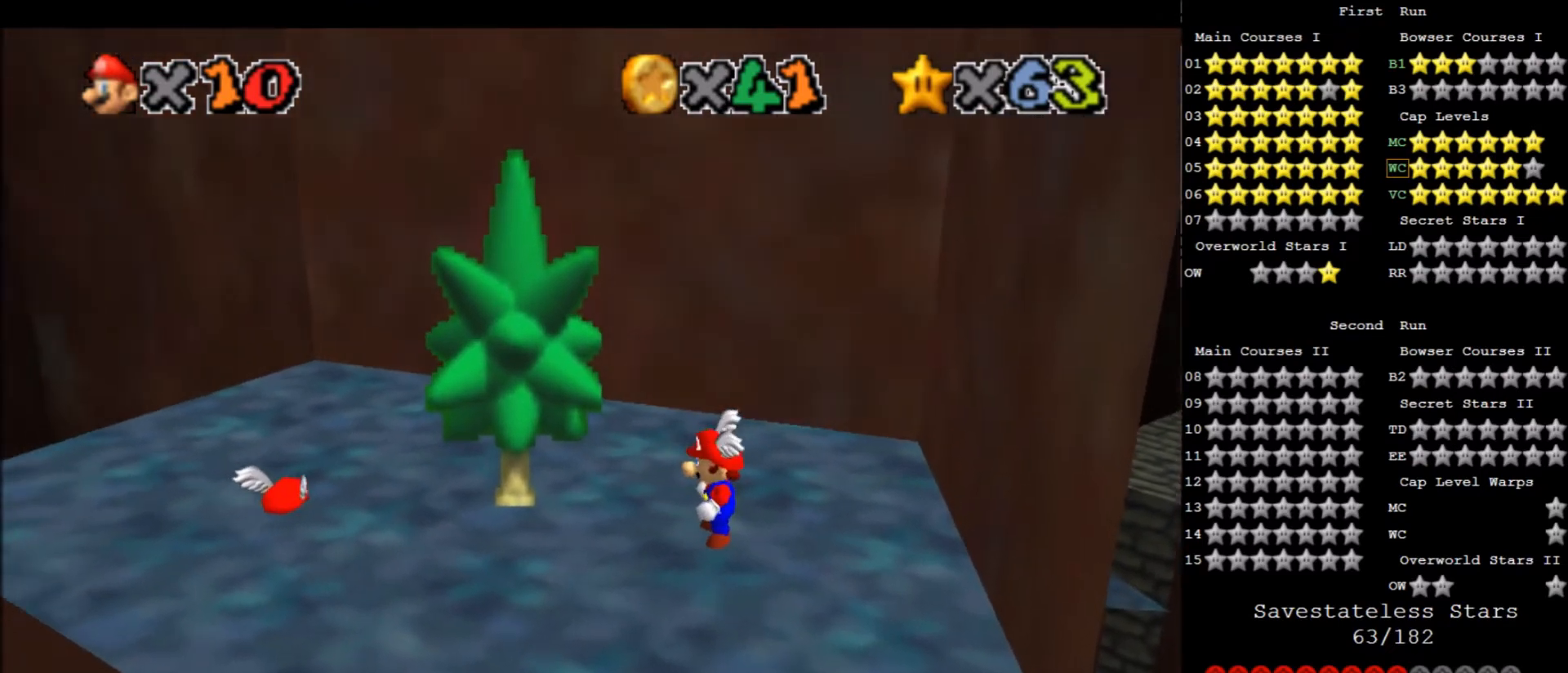
{"keys": [], "events": [[33, "x", "down"], [133, "right", "down"], [133, "x", "up"], [166, "up", "down"], [367, "right", "up"], [367, "up", "up"]]}
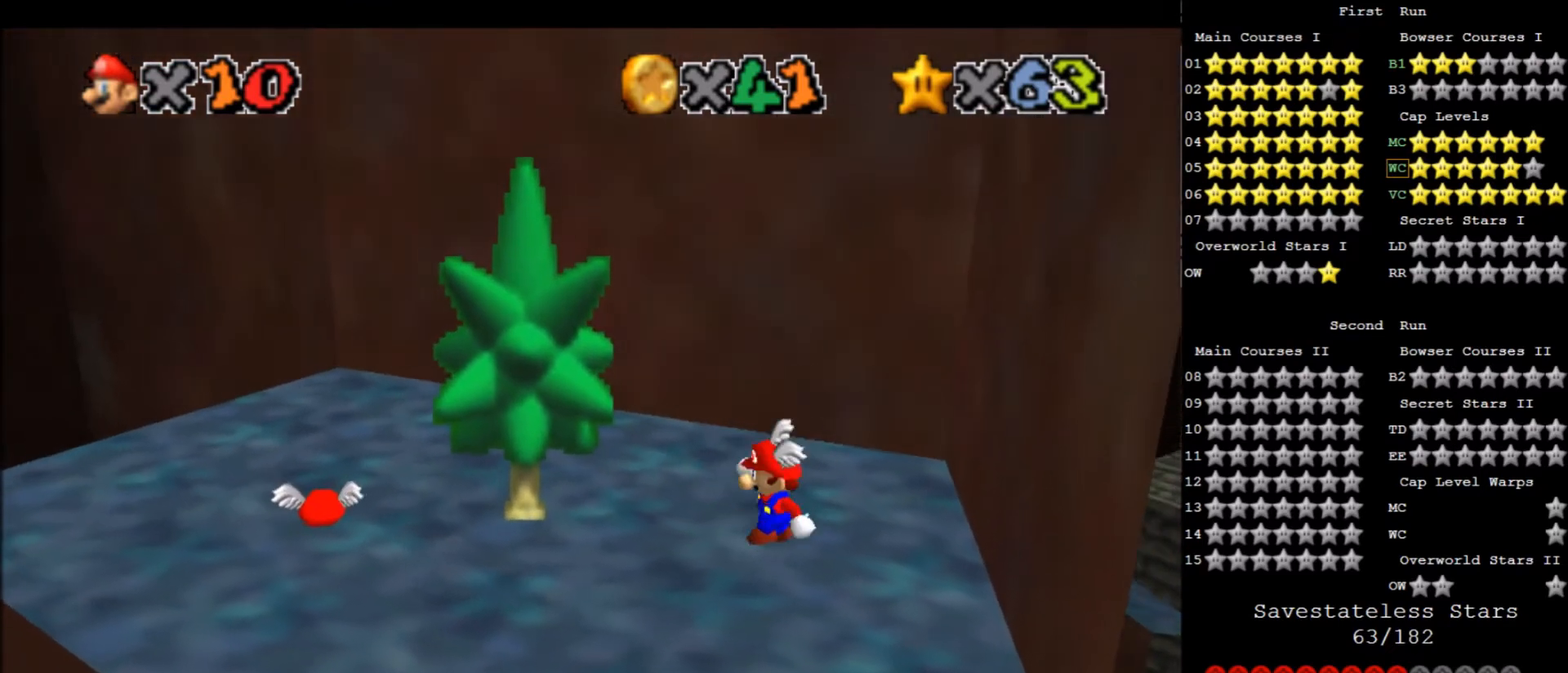
{"keys": [], "events": [[467, "left", "down"], [501, "left", "up"]]}
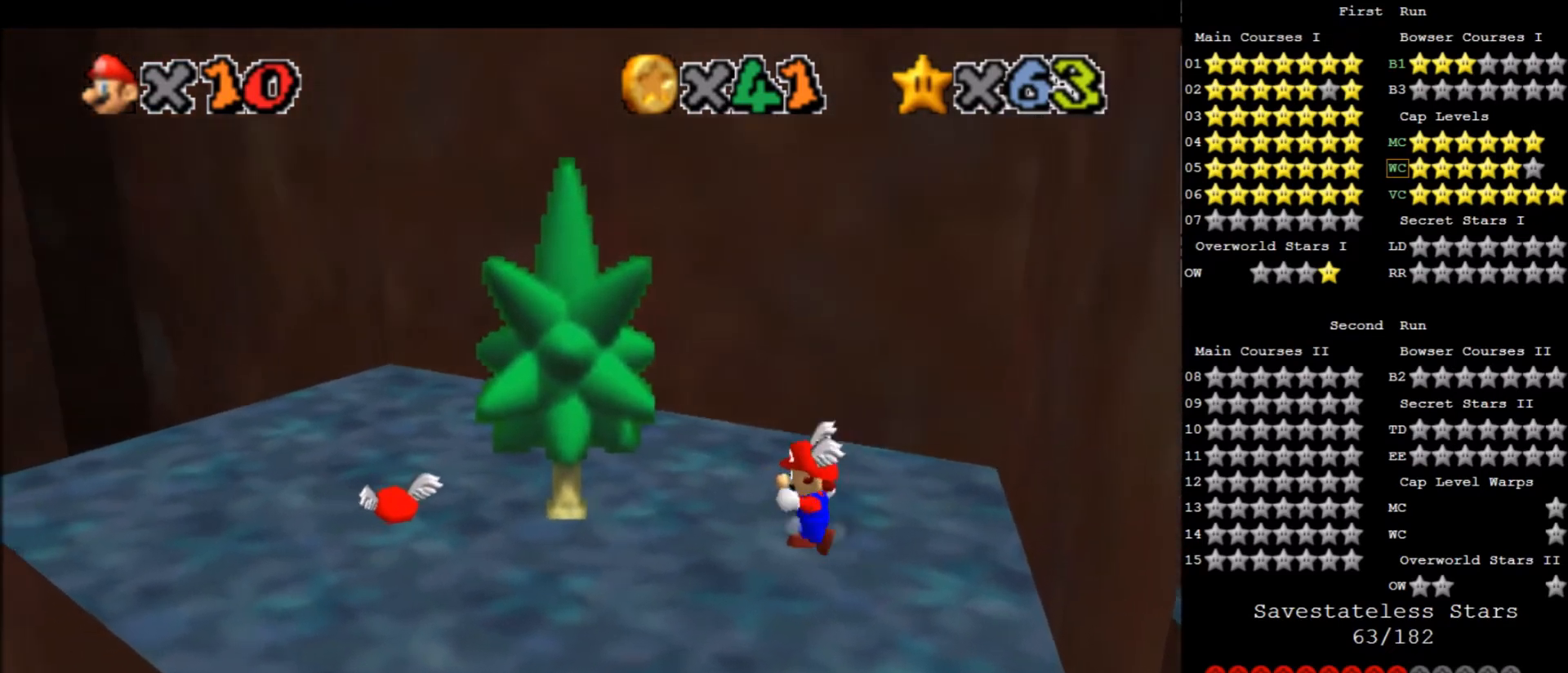
{"keys": [], "events": [[66, "x", "down"], [133, "right", "down"], [133, "x", "up"], [400, "right", "up"]]}
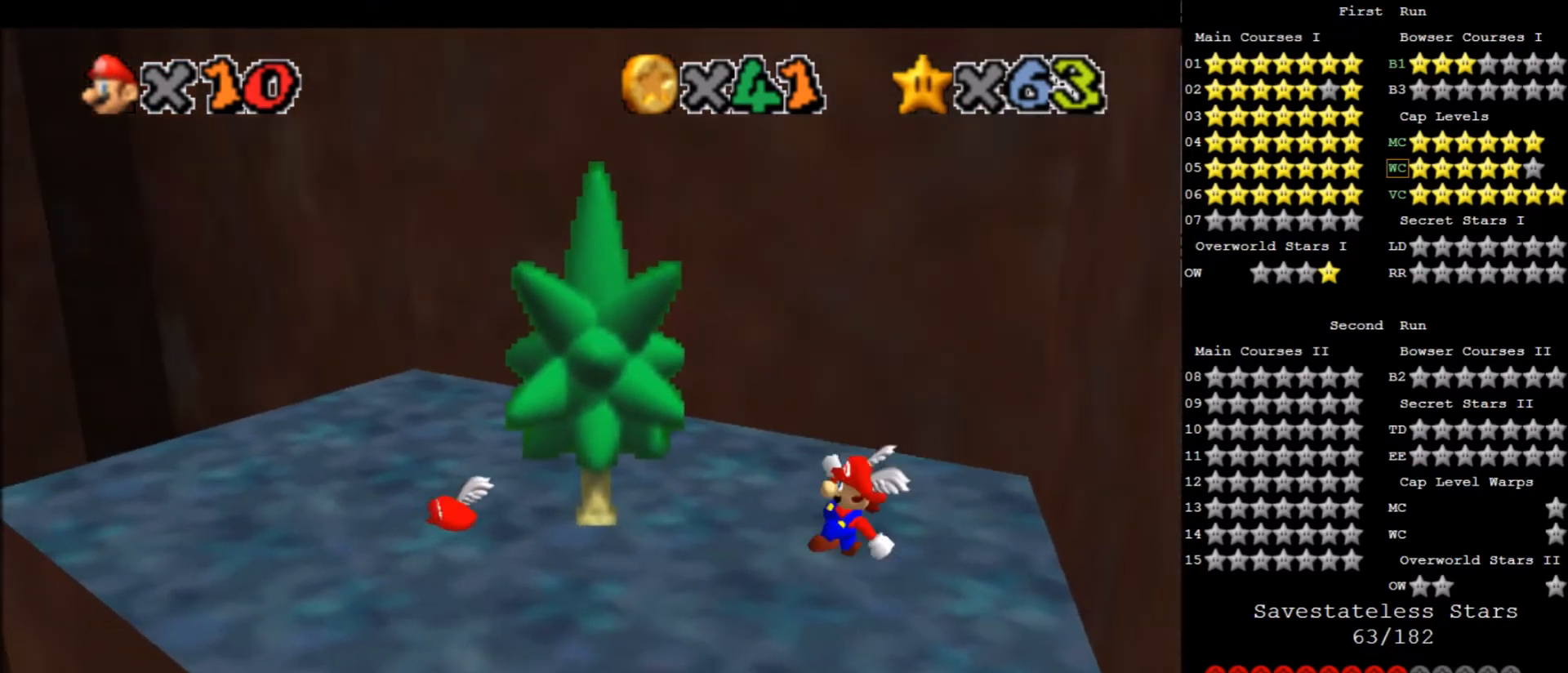
{"keys": [], "events": []}
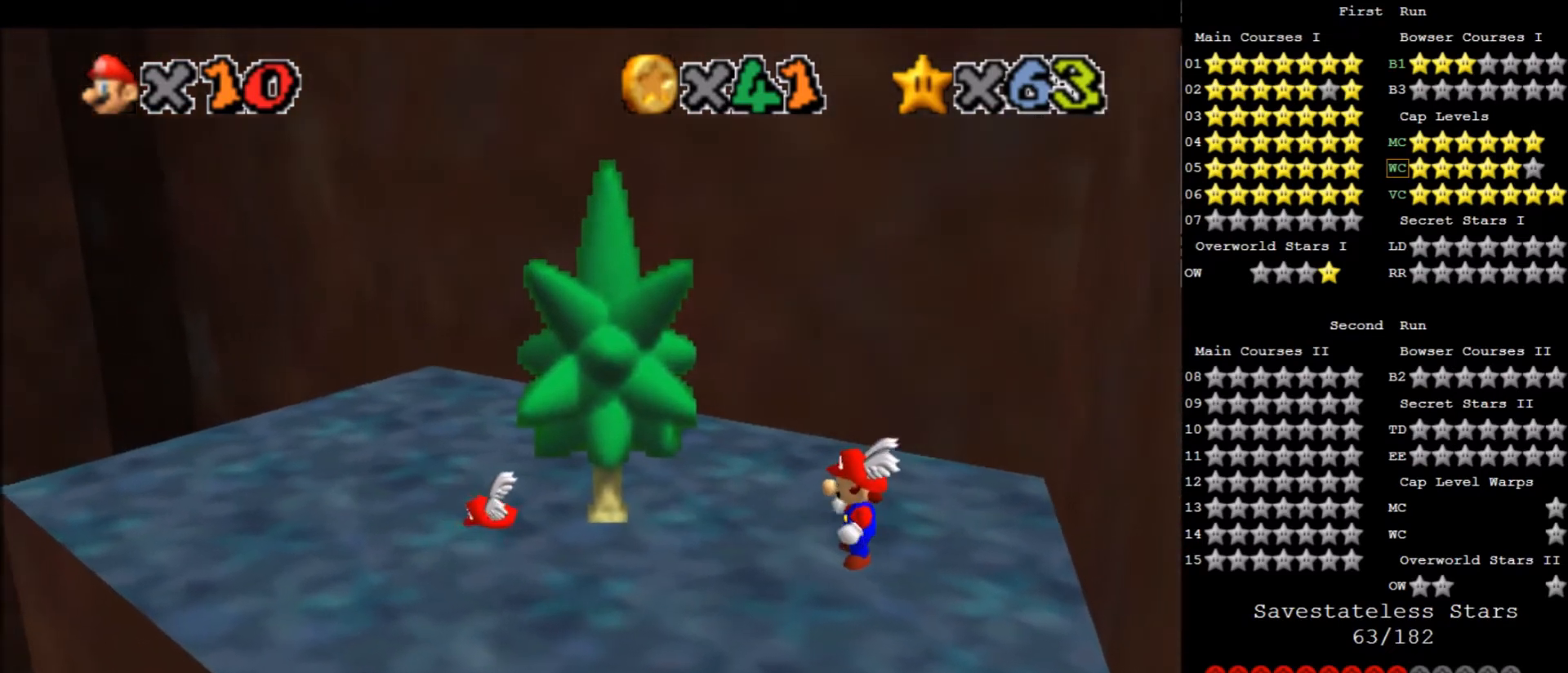
{"keys": [], "events": []}
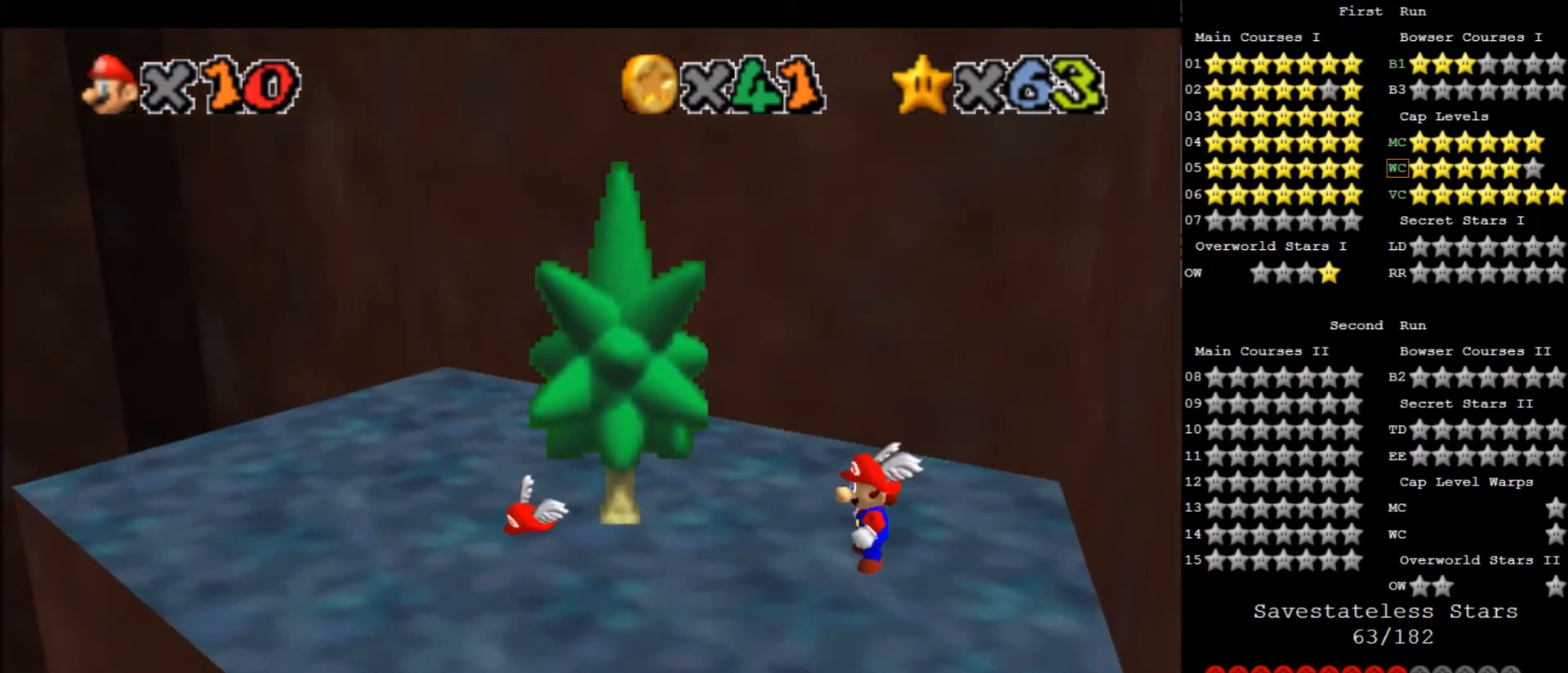
{"keys": [], "events": []}
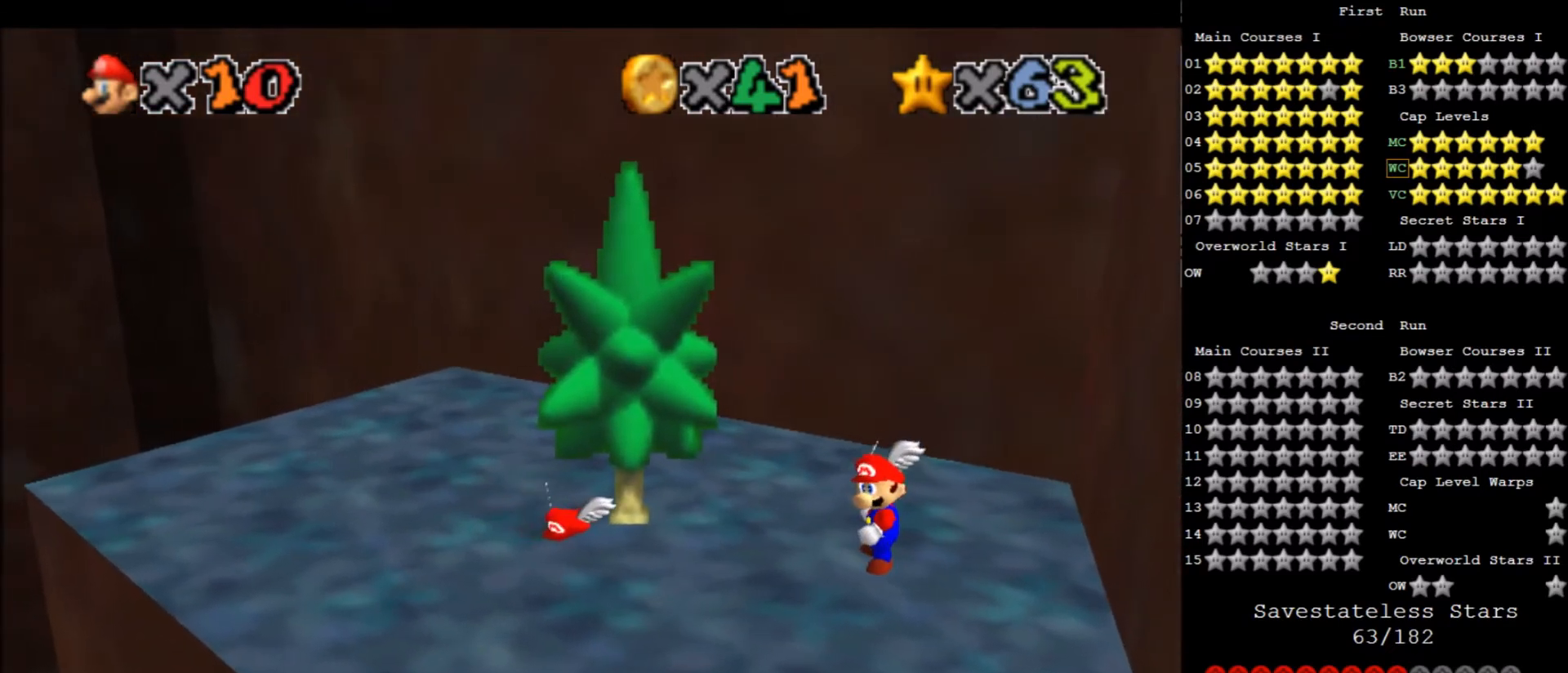
{"keys": [], "events": []}
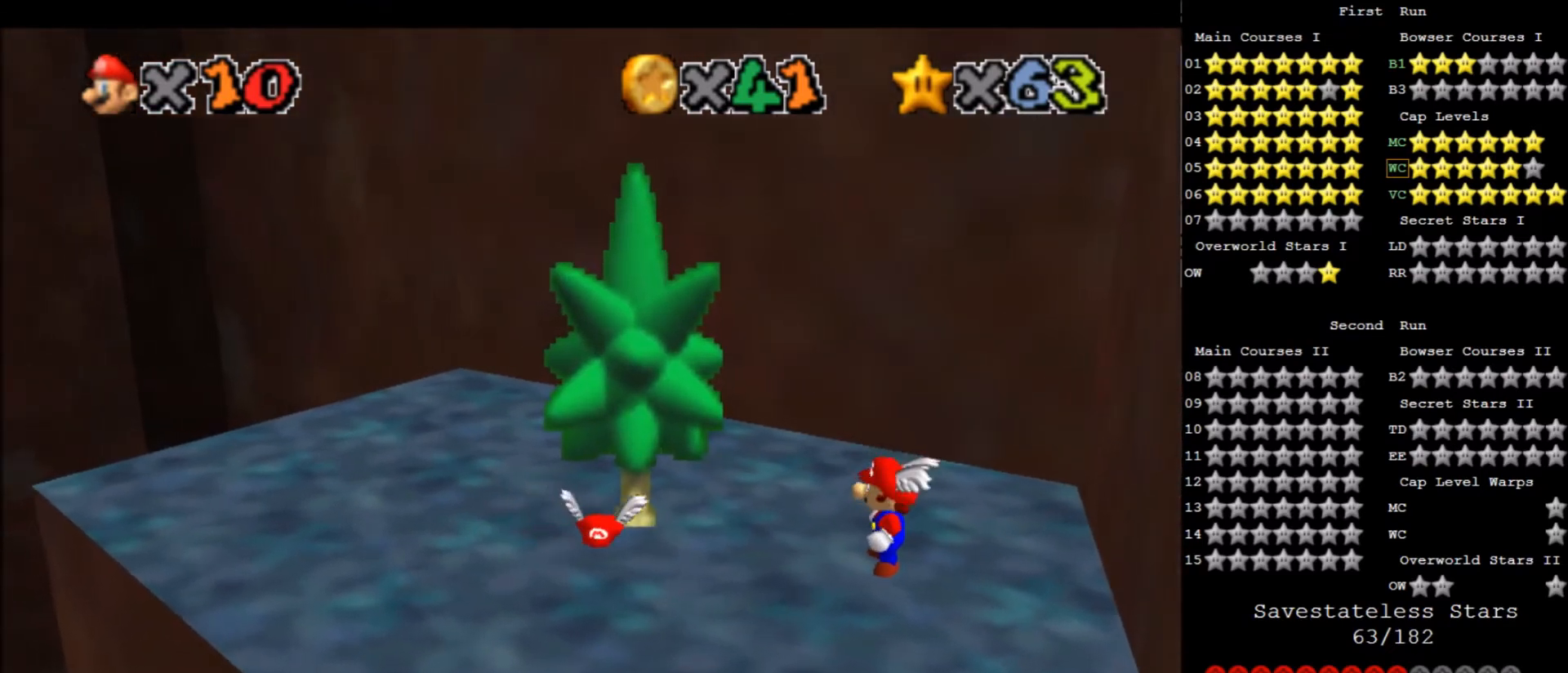
{"keys": ["left", "up"], "events": [[267, "x", "down"], [334, "x", "up"], [501, "left", "down"], [501, "up", "down"]]}
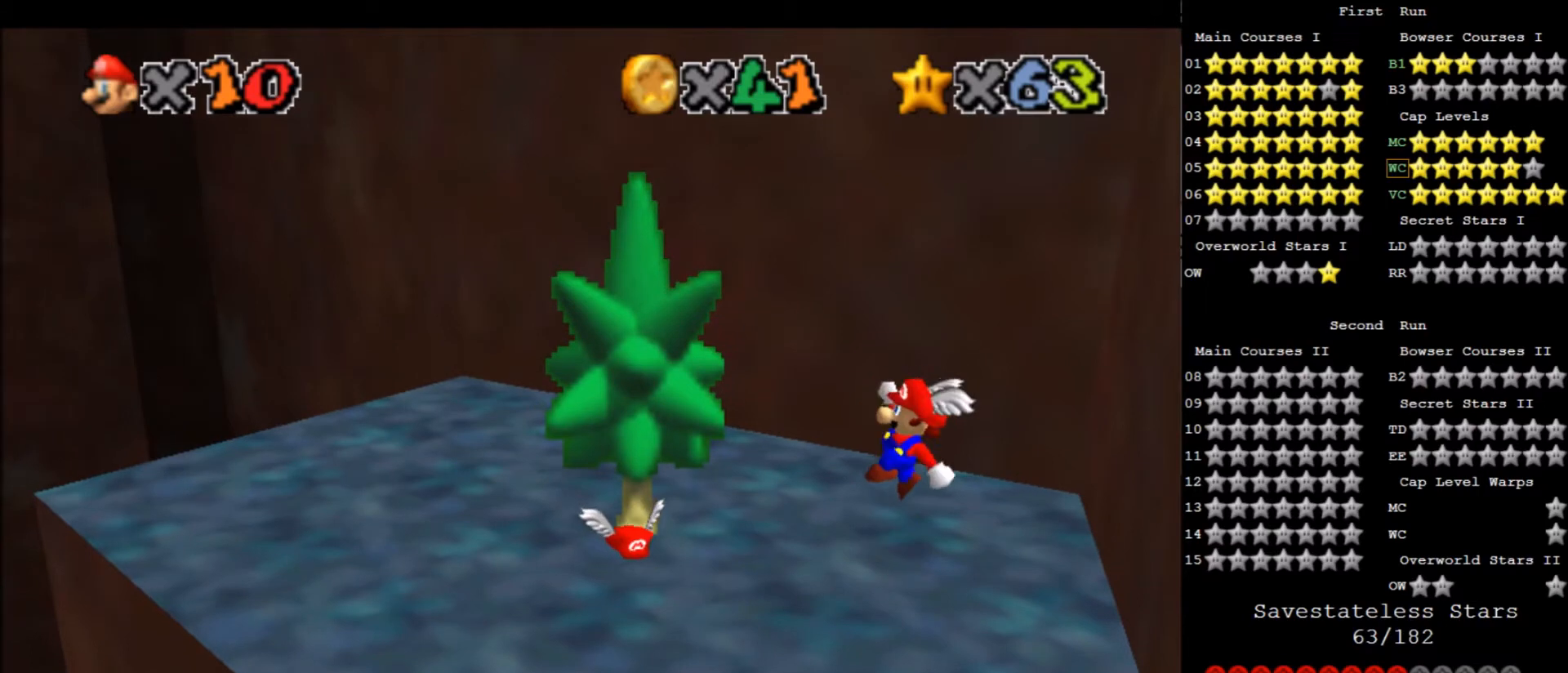
{"keys": [], "events": [[100, "left", "up"], [166, "up", "up"]]}
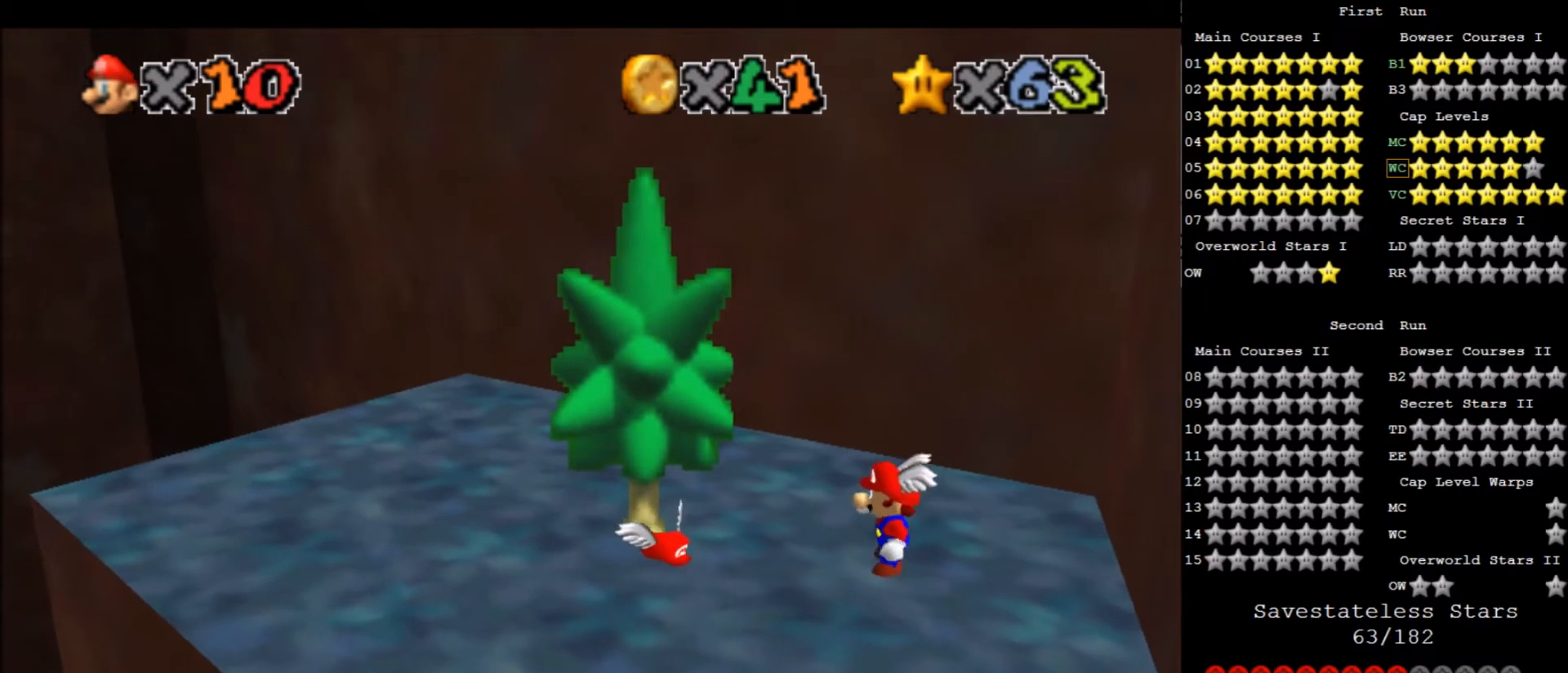
{"keys": [], "events": []}
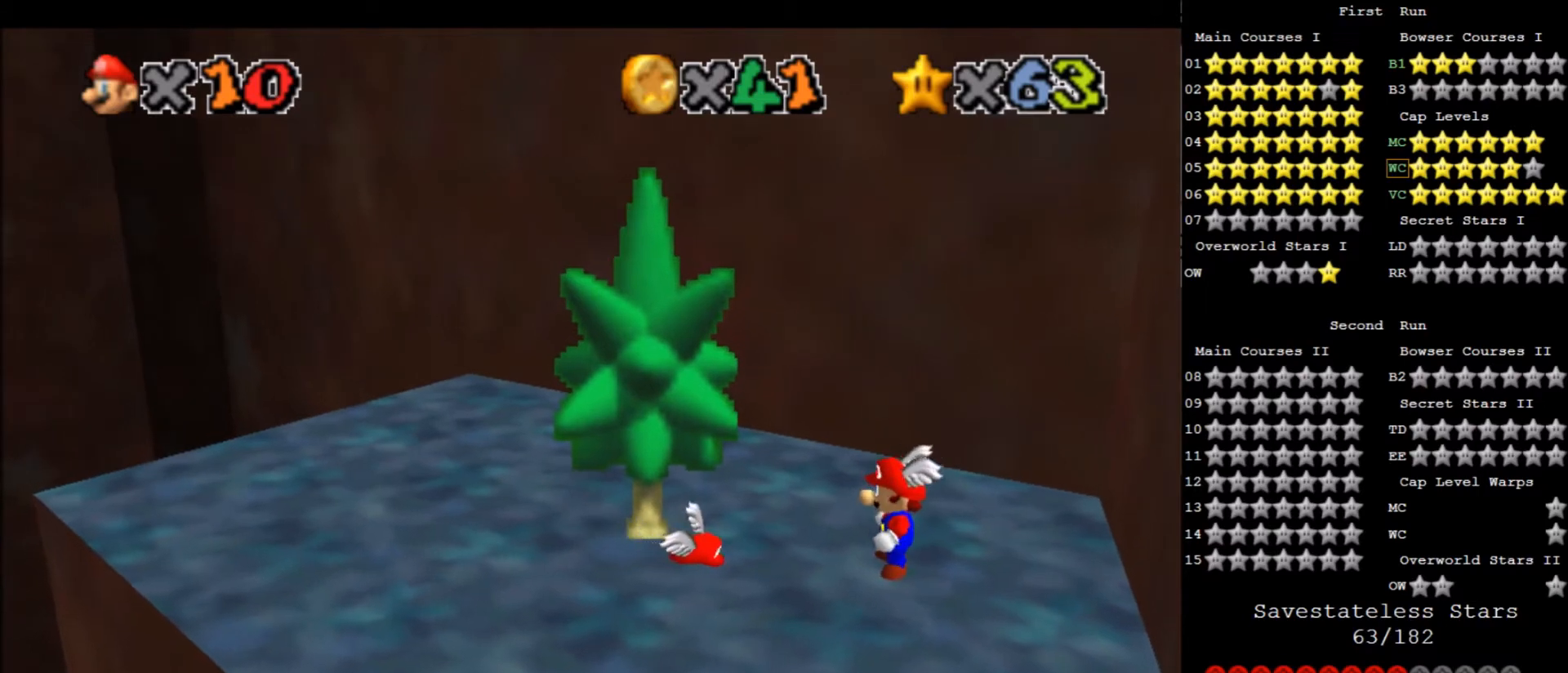
{"keys": [], "events": [[100, "x", "down"], [133, "x", "up"], [200, "right", "down"], [333, "right", "up"]]}
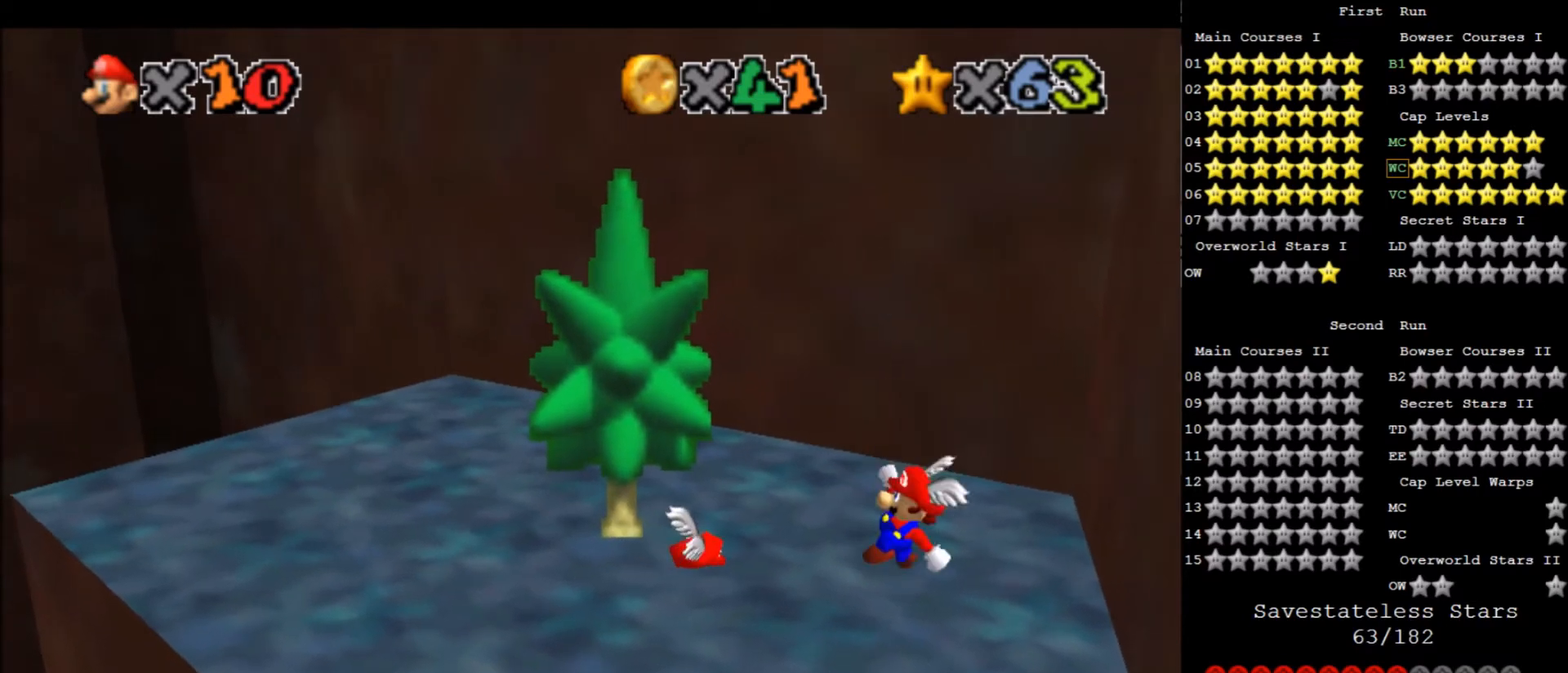
{"keys": ["left", "x"], "events": [[334, "x", "down"], [434, "left", "down"]]}
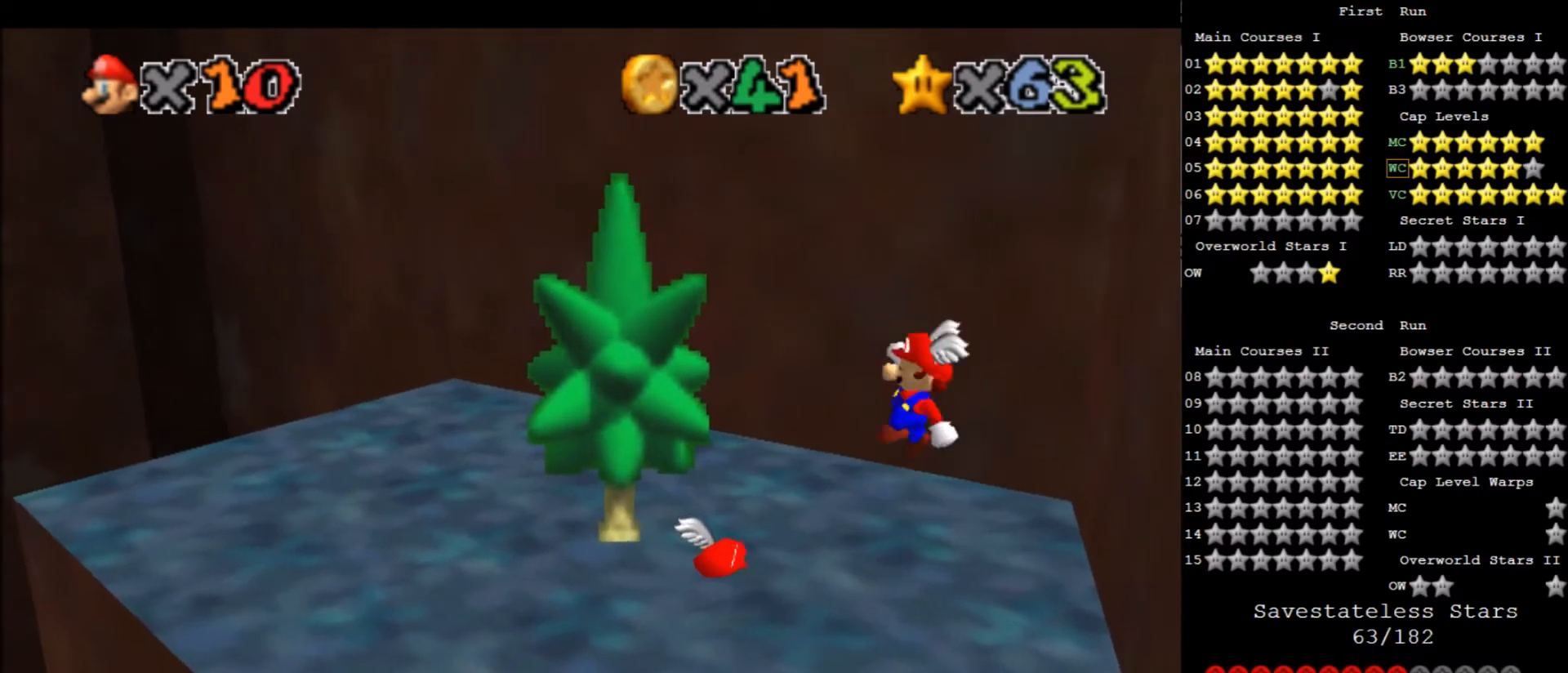
{"keys": ["left", "x"], "events": [[33, "x", "up"], [500, "x", "down"]]}
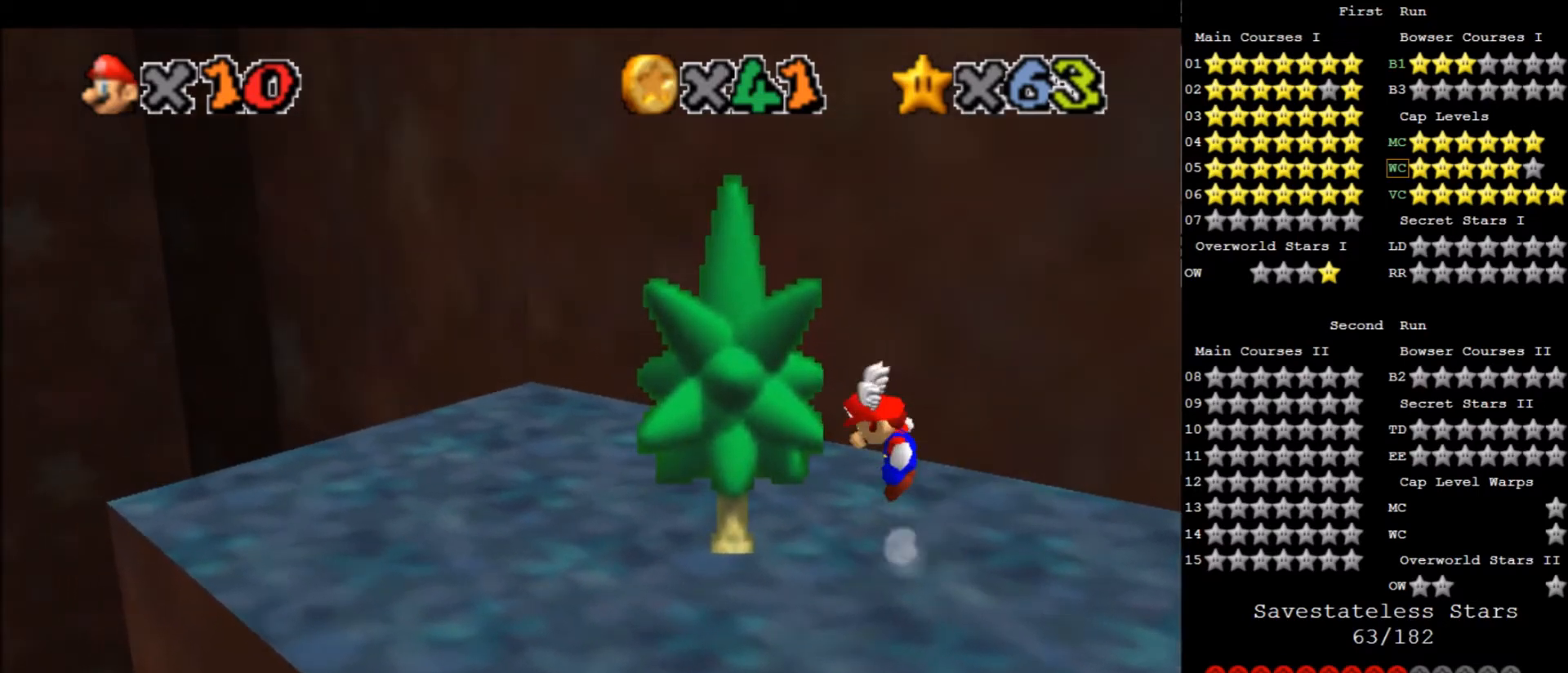
{"keys": ["up"], "events": [[33, "up", "down"], [100, "x", "up"], [234, "d", "down"], [234, "up", "up"], [267, "left", "up"], [334, "d", "up"], [367, "d", "down"], [434, "d", "up"], [501, "up", "down"]]}
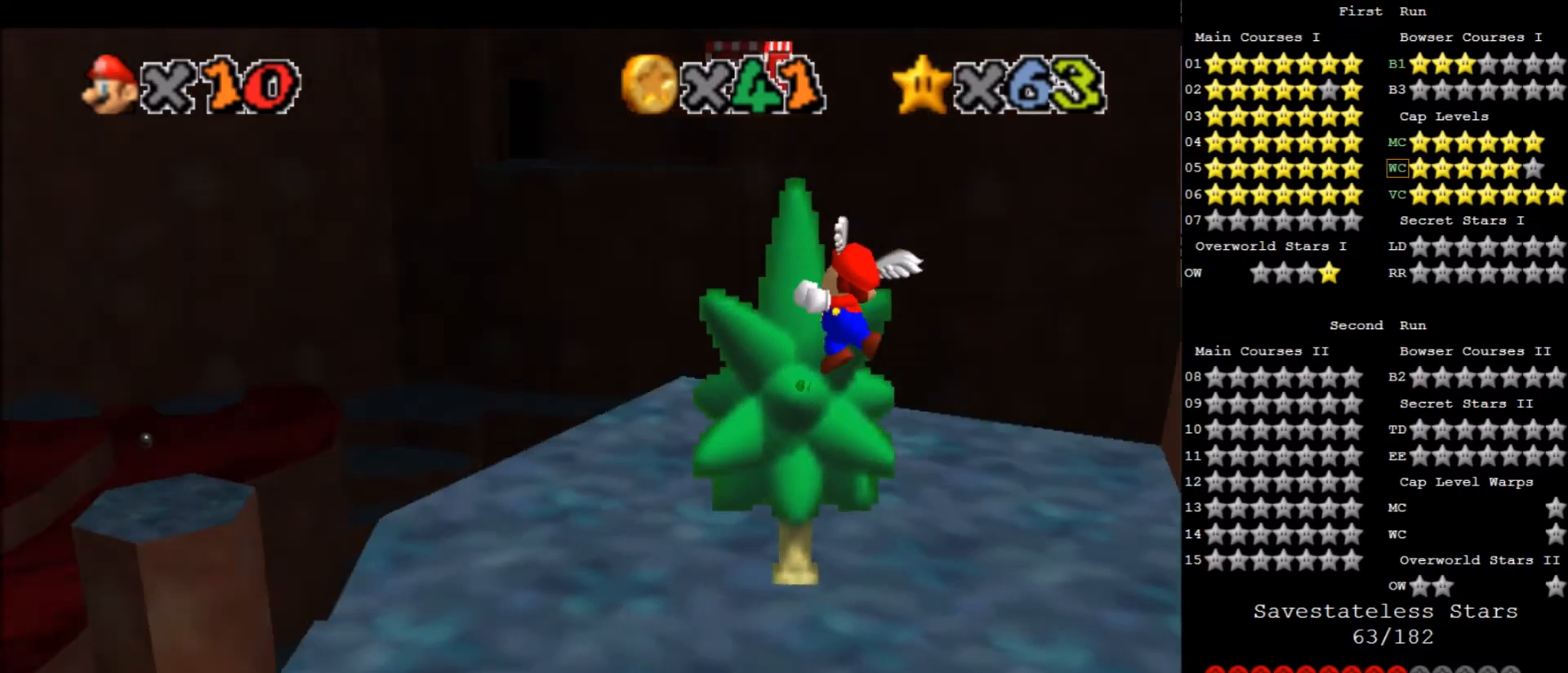
{"keys": ["up"], "events": []}